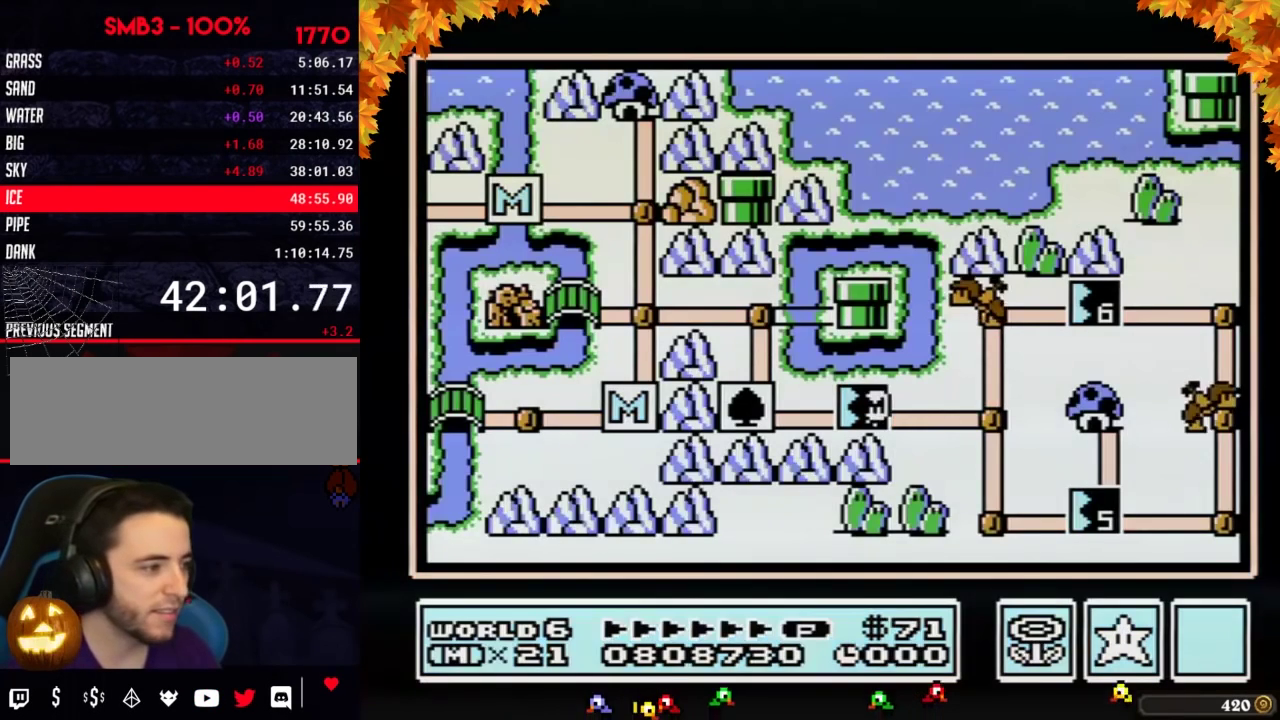
Gameplay with a controller (Nintendo layout); each line is a JSON object with the inputs held at the frame after it. "events" lists button and stick changes between this image and that frame as [ms after this image, input, new state], when the widget could be followed in between. Not read: L3 R3.
{"buttons": ["DPAD_RIGHT"], "events": [[367, "DPAD_RIGHT", "down"]]}
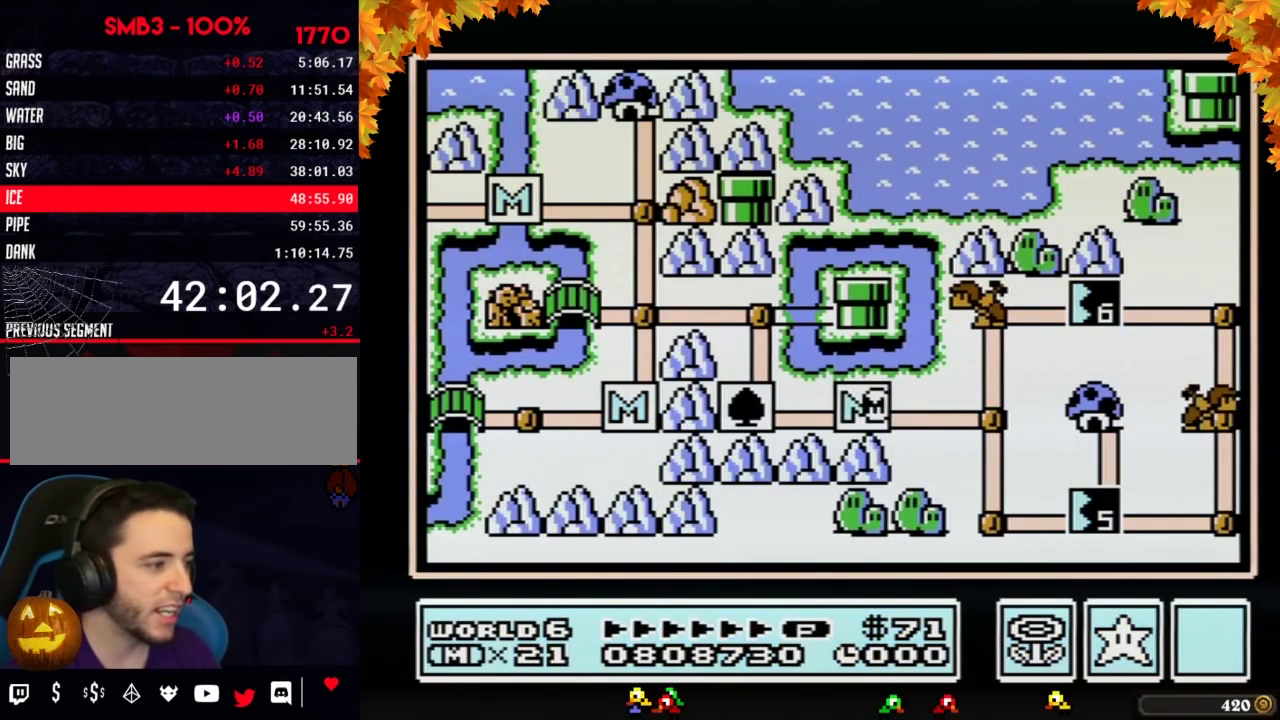
{"buttons": ["DPAD_RIGHT"], "events": []}
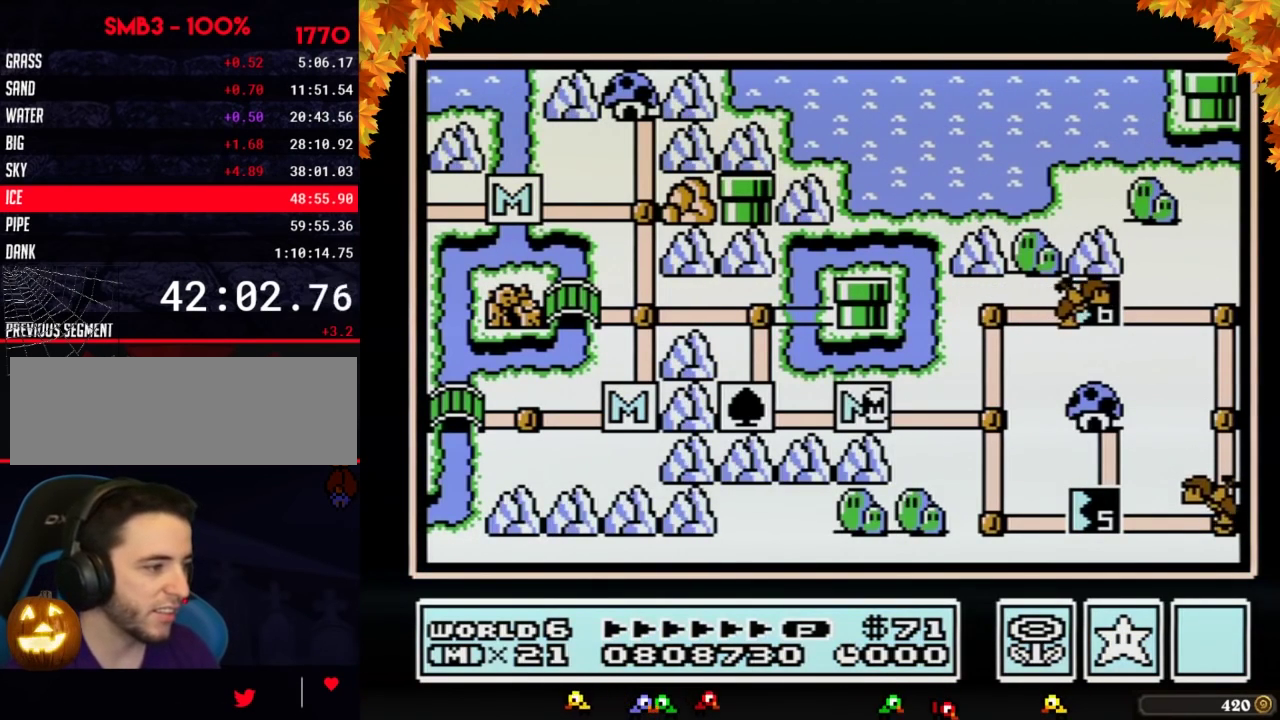
{"buttons": ["DPAD_RIGHT"], "events": []}
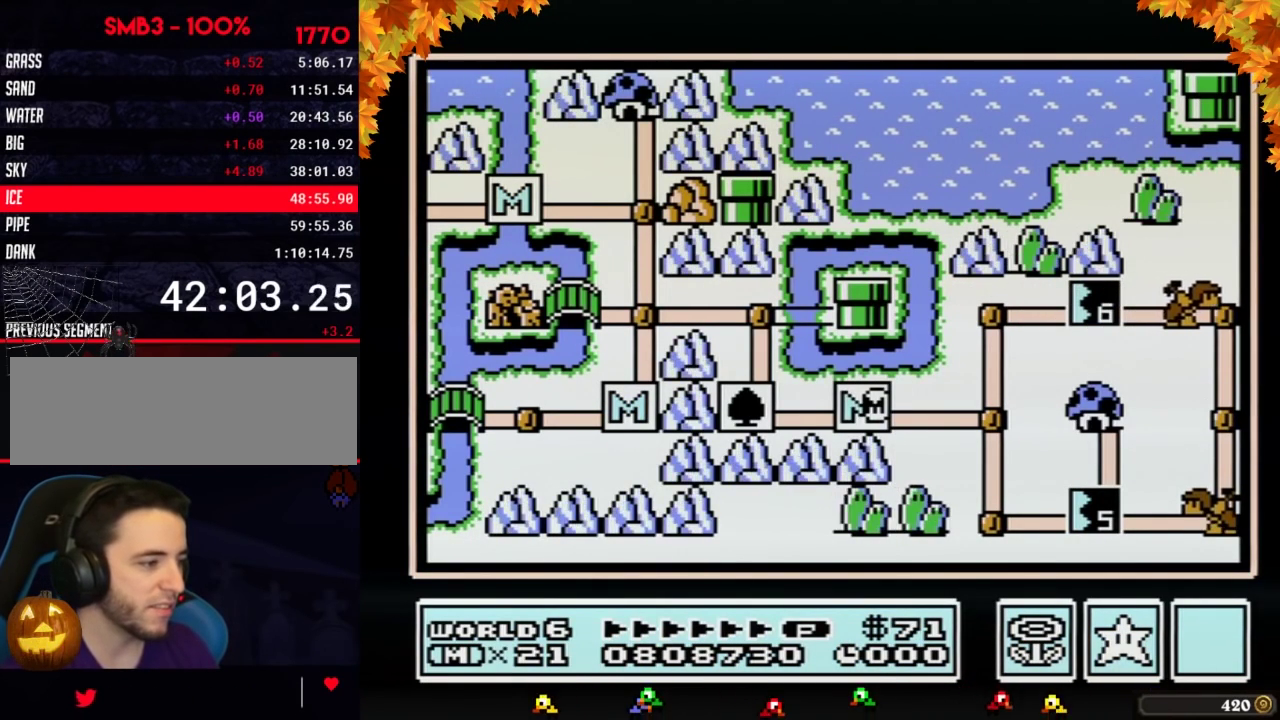
{"buttons": ["DPAD_RIGHT"], "events": []}
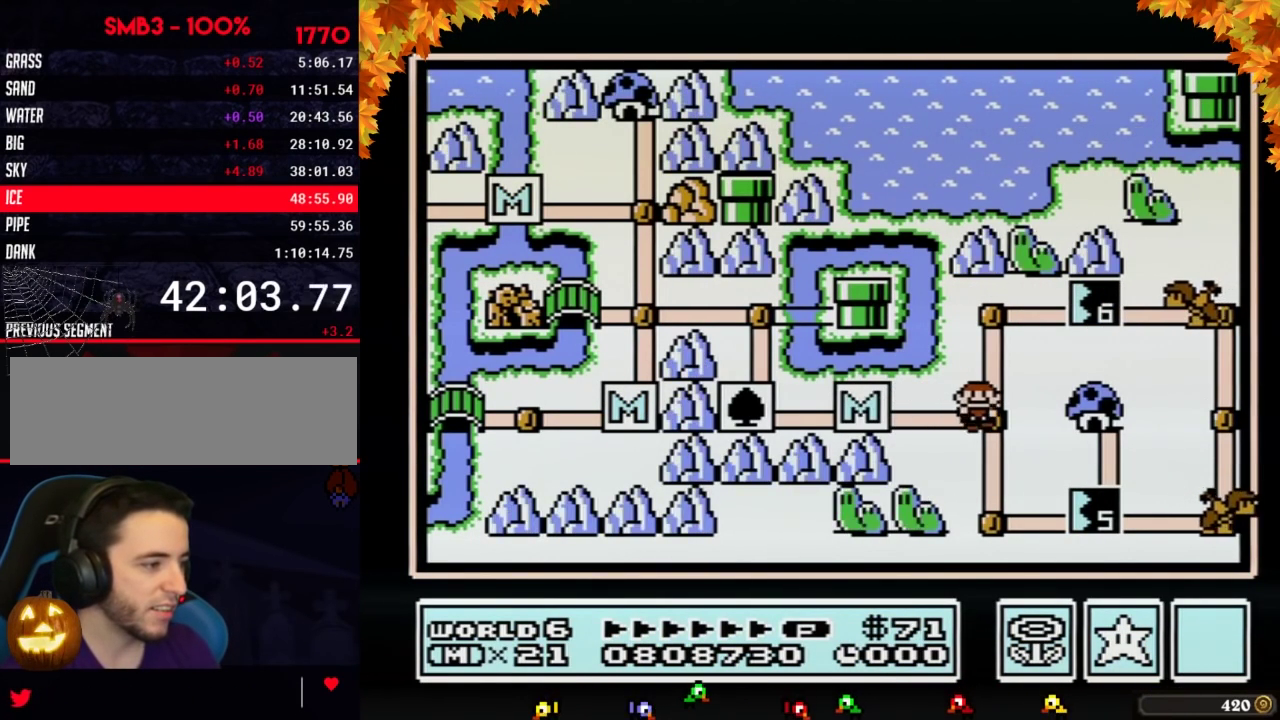
{"buttons": ["DPAD_RIGHT"], "events": [[50, "DPAD_RIGHT", "up"], [117, "DPAD_UP", "down"], [333, "DPAD_UP", "up"], [417, "DPAD_RIGHT", "down"]]}
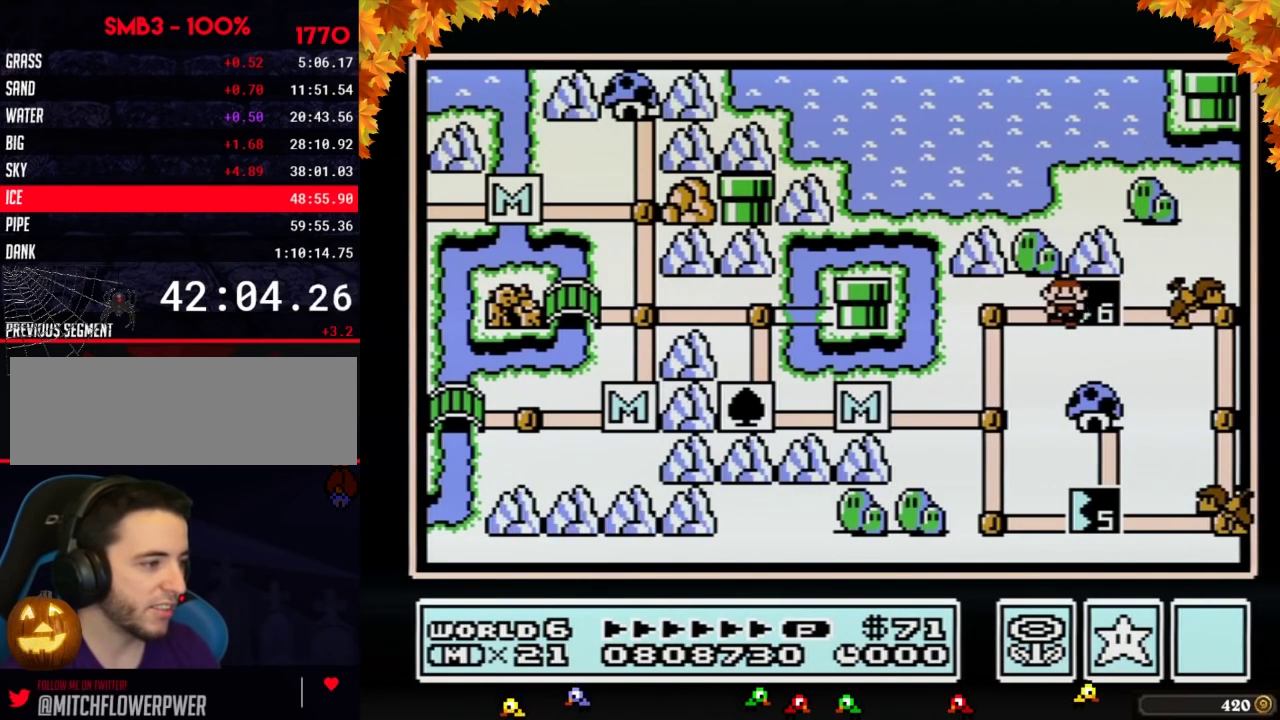
{"buttons": ["DPAD_RIGHT"], "events": []}
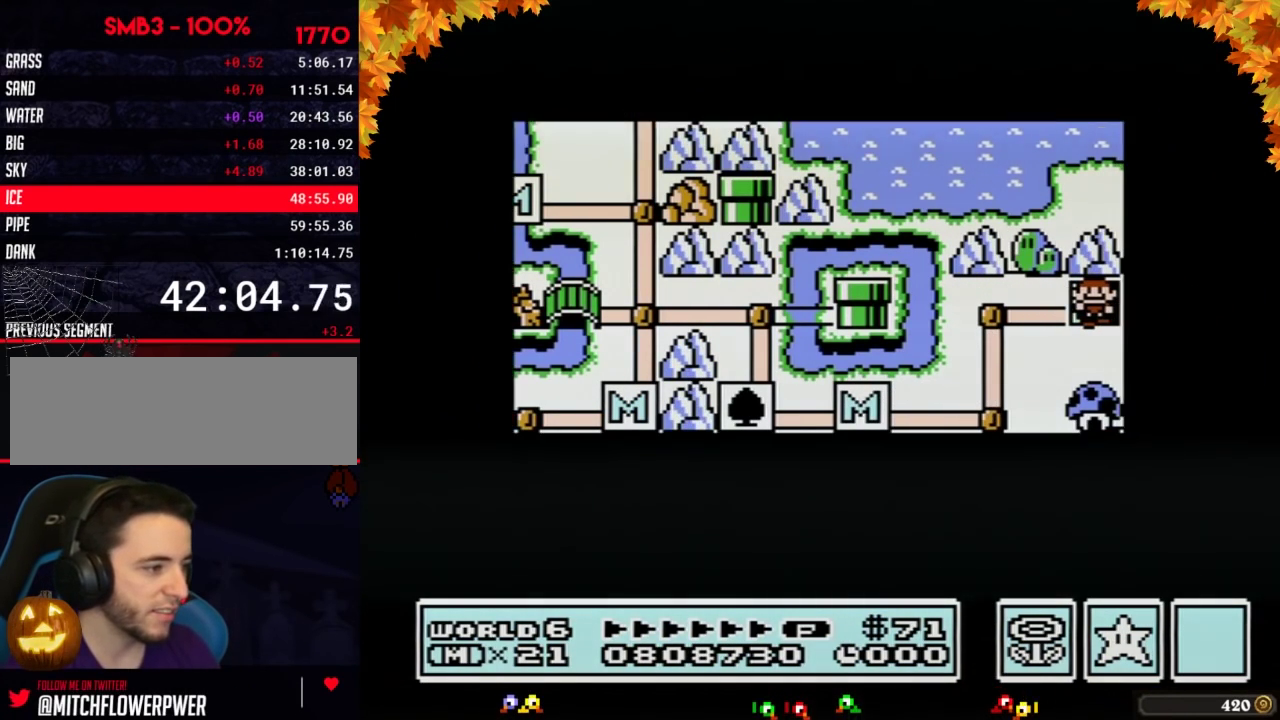
{"buttons": ["DPAD_RIGHT"], "events": []}
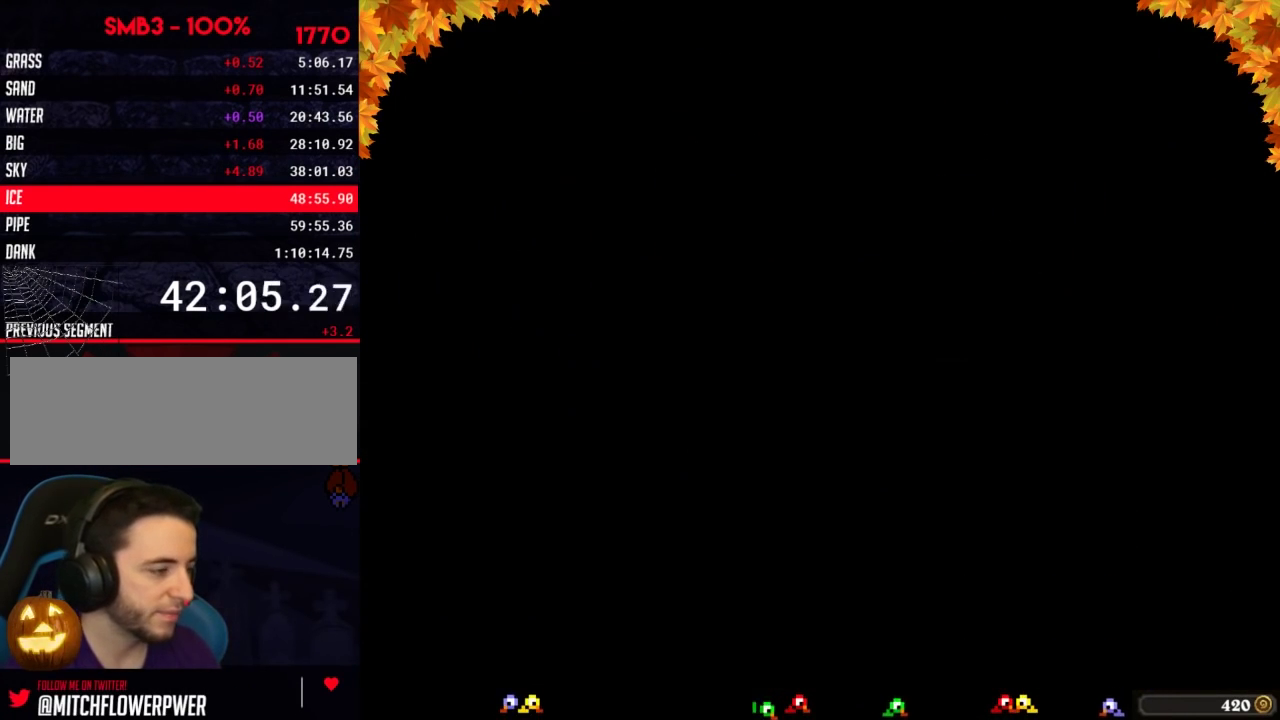
{"buttons": ["B", "DPAD_RIGHT"], "events": [[167, "DPAD_RIGHT", "up"], [200, "A", "down"], [267, "A", "up"], [267, "B", "down"], [267, "DPAD_RIGHT", "down"]]}
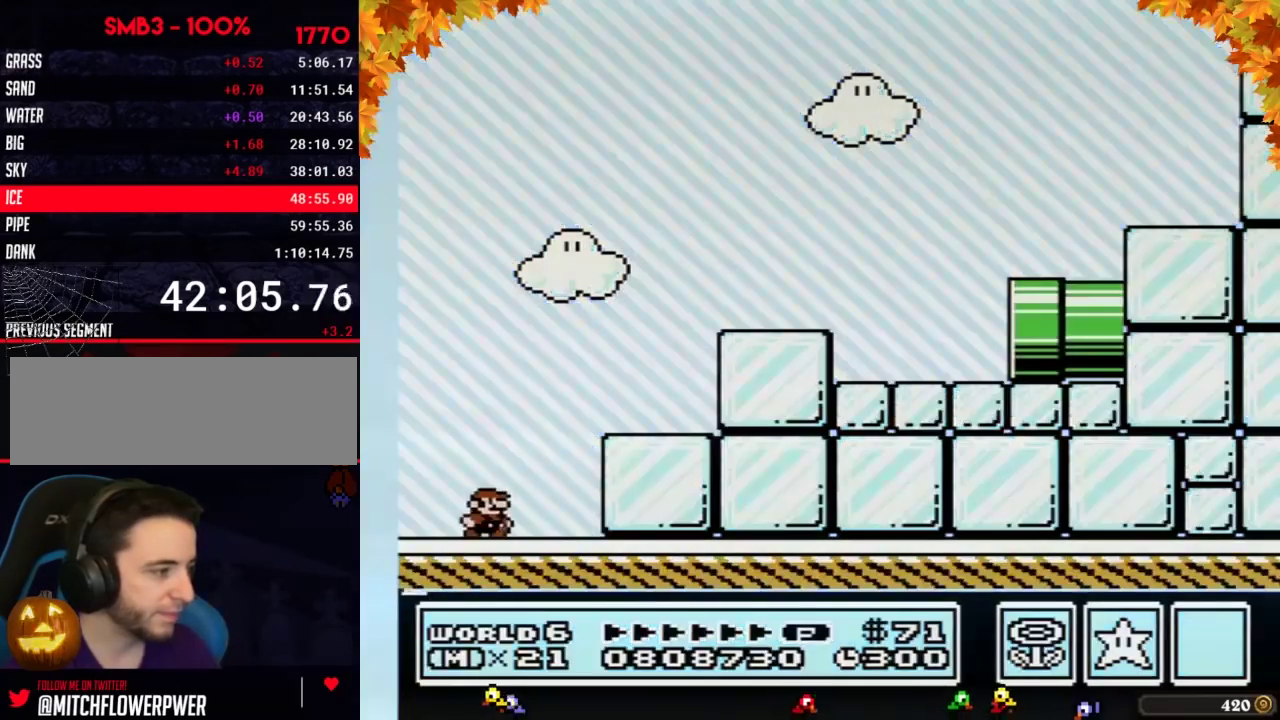
{"buttons": ["A", "B", "DPAD_RIGHT"], "events": [[367, "A", "down"]]}
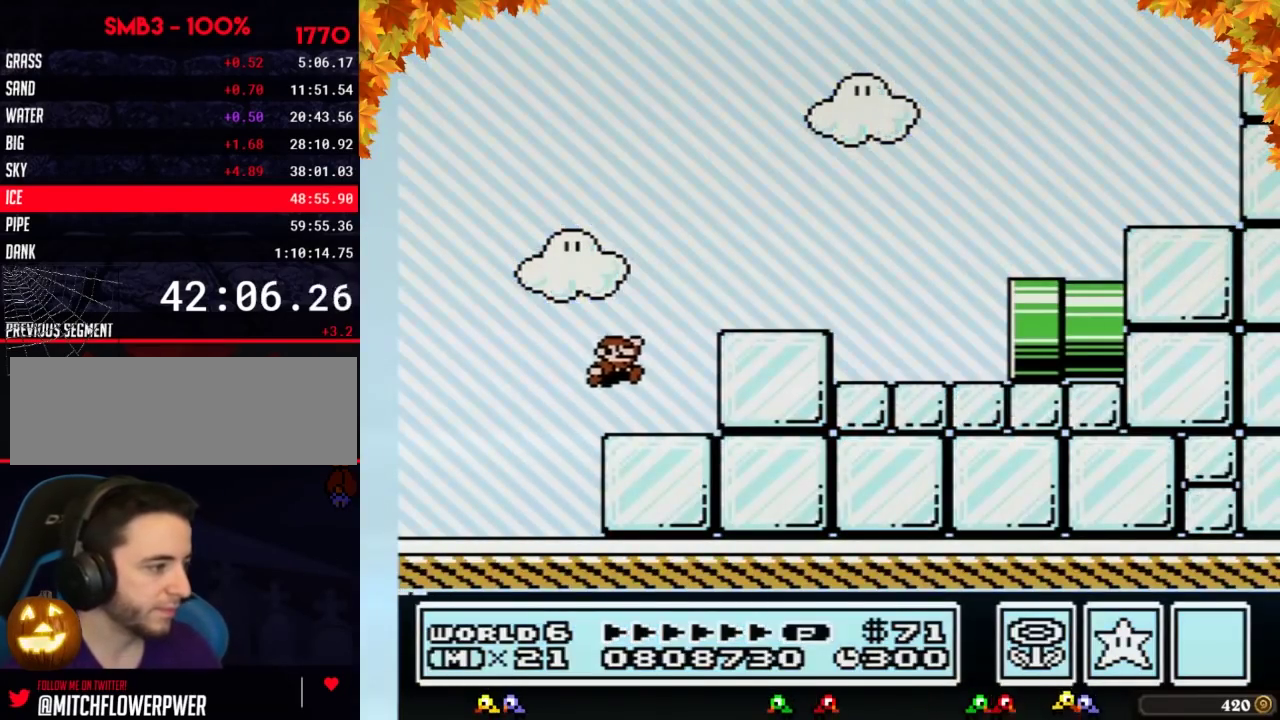
{"buttons": ["A", "B", "DPAD_RIGHT"], "events": []}
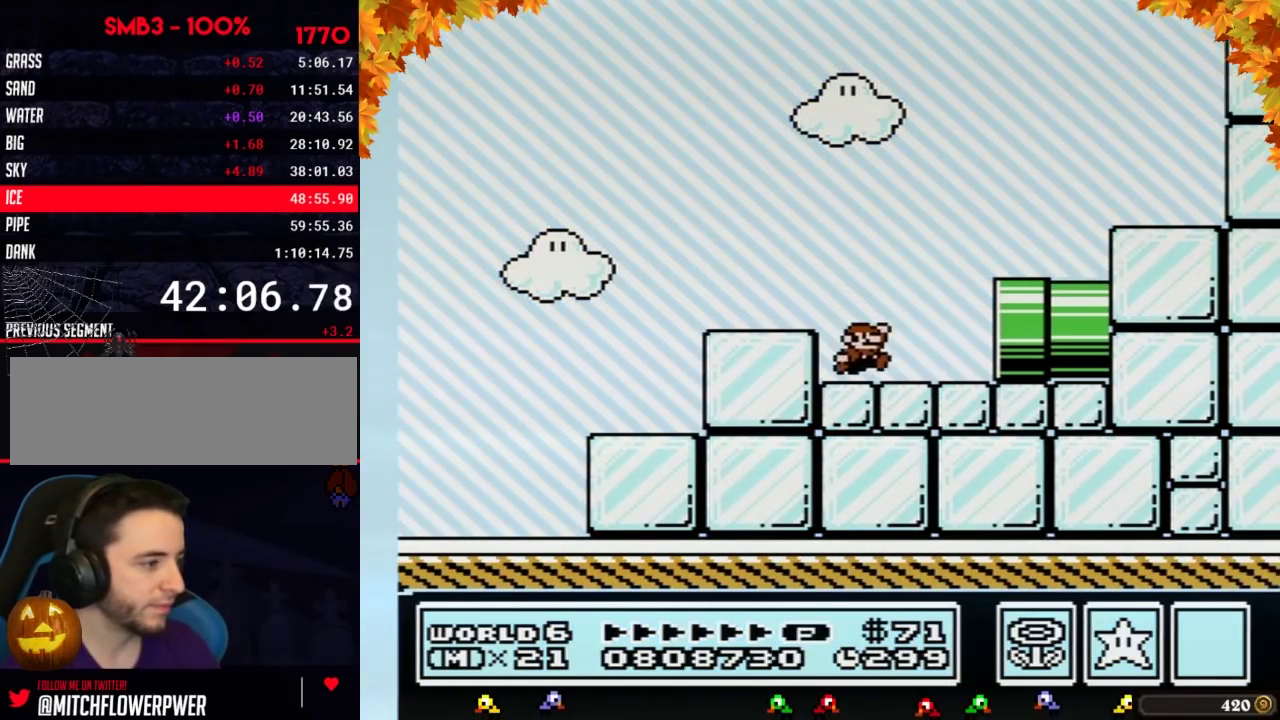
{"buttons": ["B", "DPAD_RIGHT"], "events": [[83, "A", "up"]]}
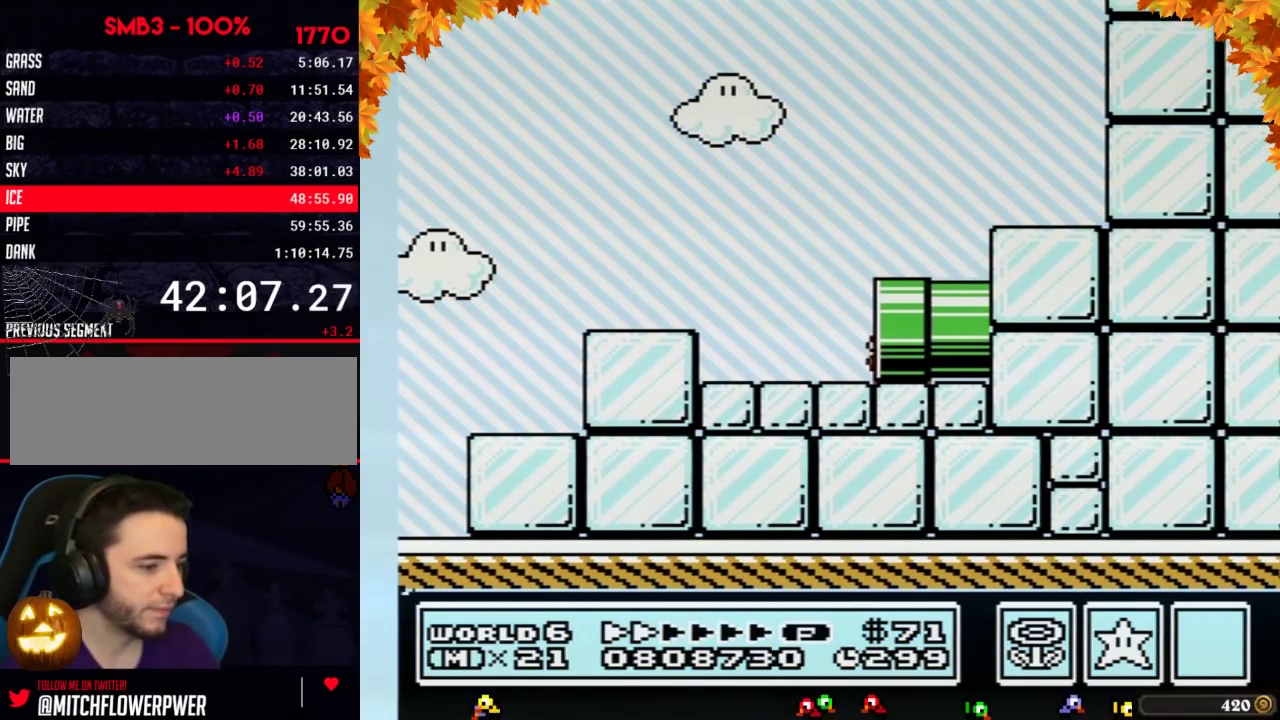
{"buttons": ["B"], "events": [[150, "DPAD_RIGHT", "up"]]}
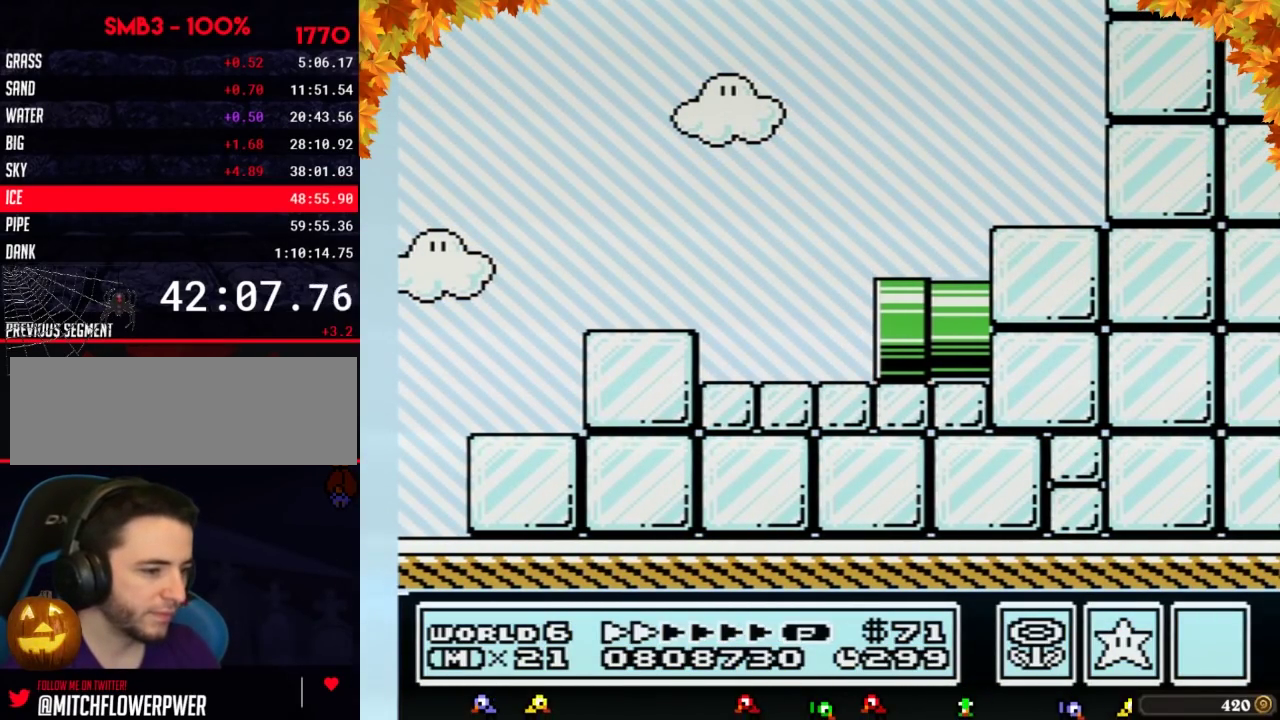
{"buttons": ["B", "DPAD_RIGHT"], "events": [[117, "DPAD_RIGHT", "down"]]}
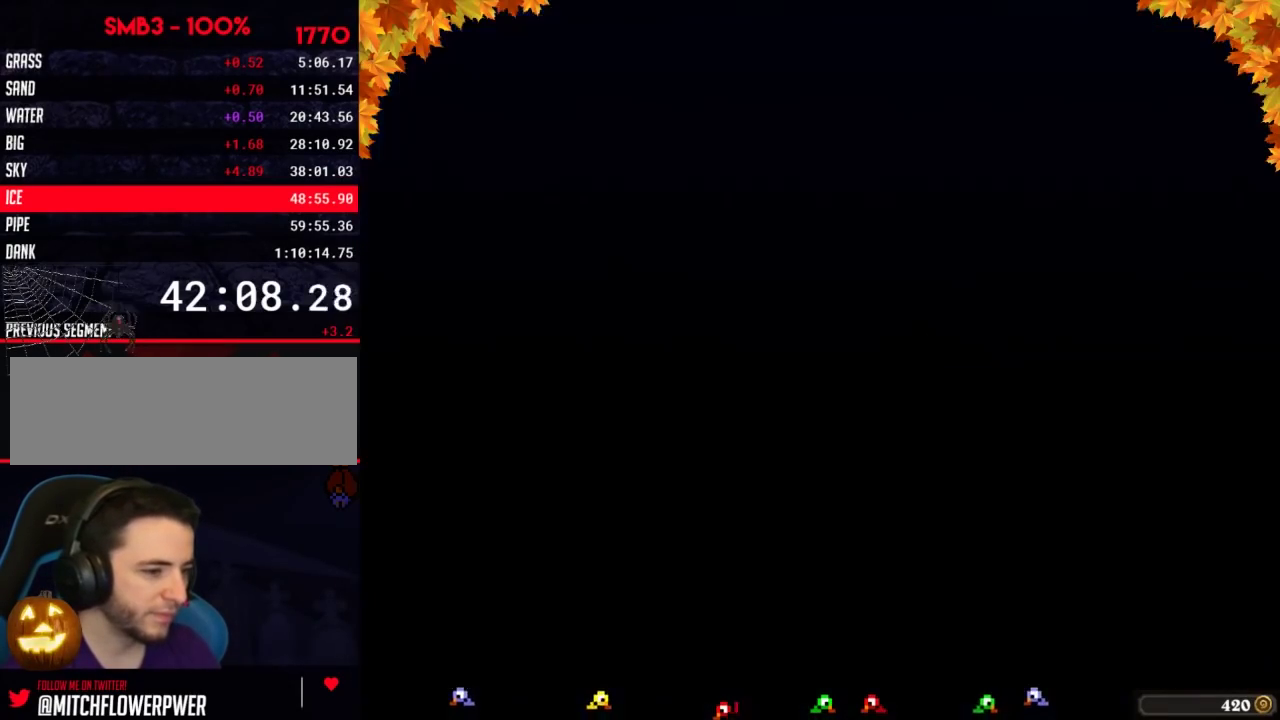
{"buttons": ["B", "DPAD_RIGHT"], "events": []}
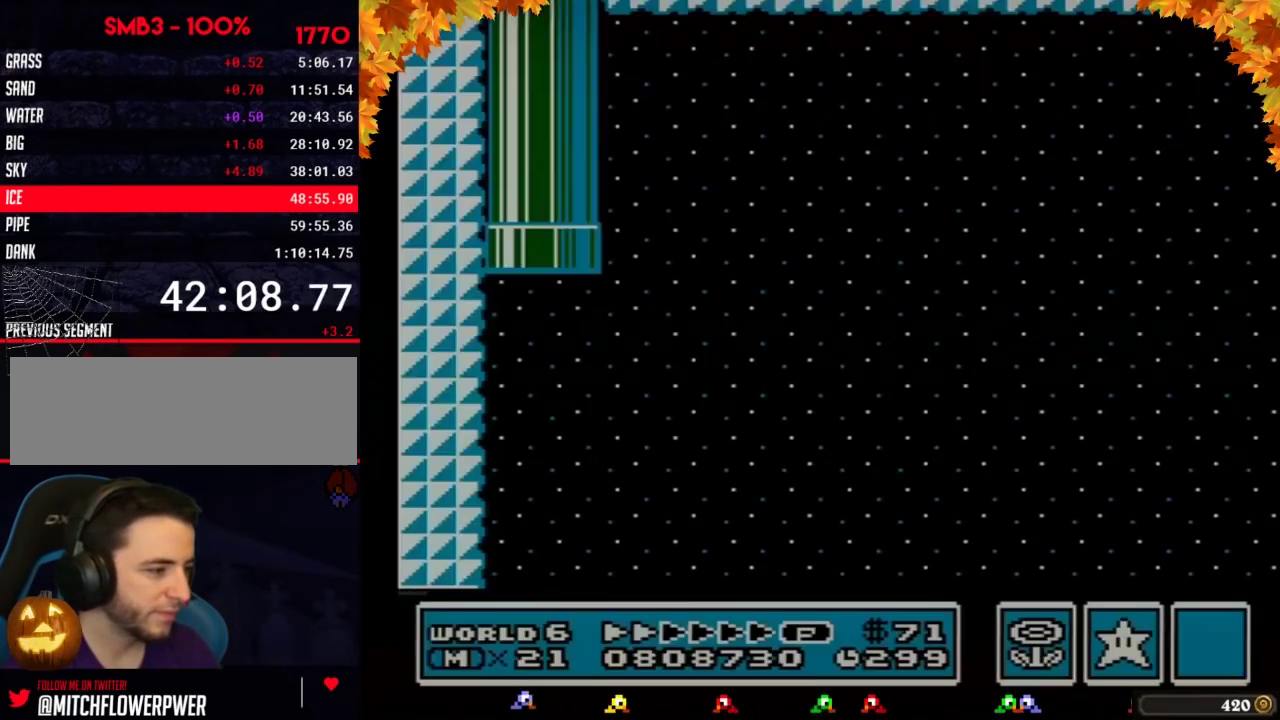
{"buttons": ["B", "DPAD_RIGHT"], "events": []}
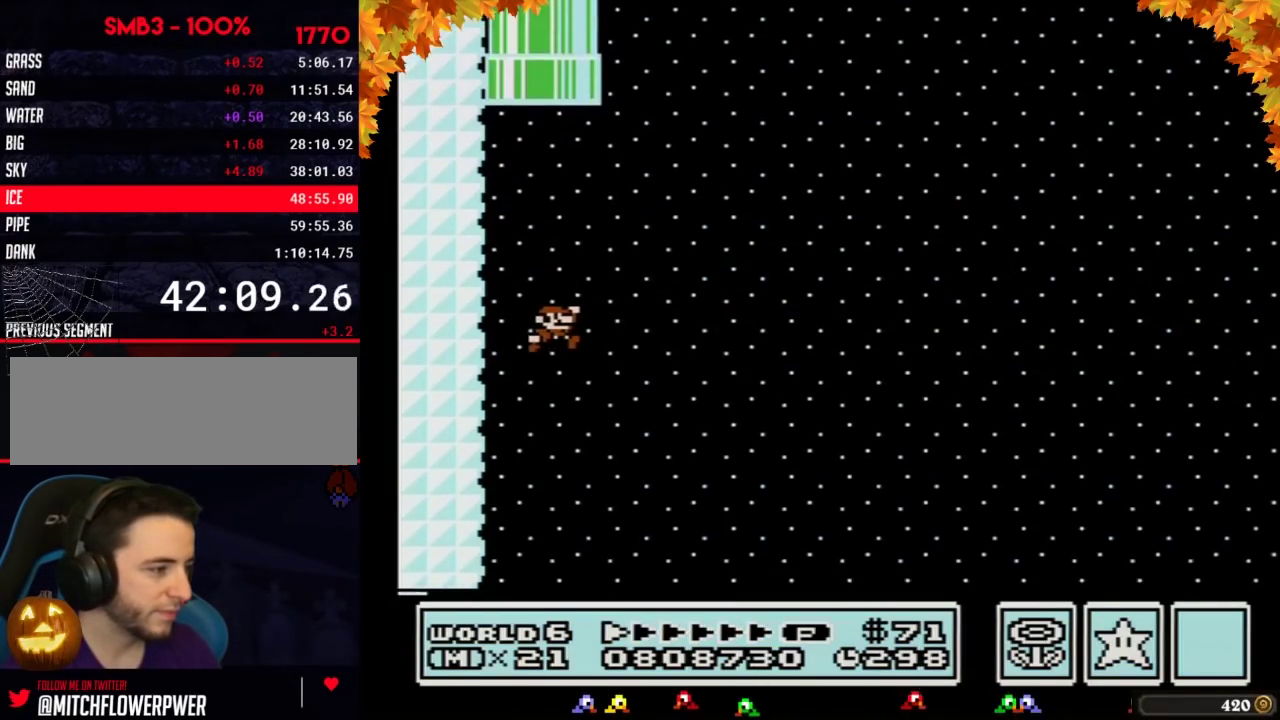
{"buttons": ["B", "DPAD_RIGHT"], "events": []}
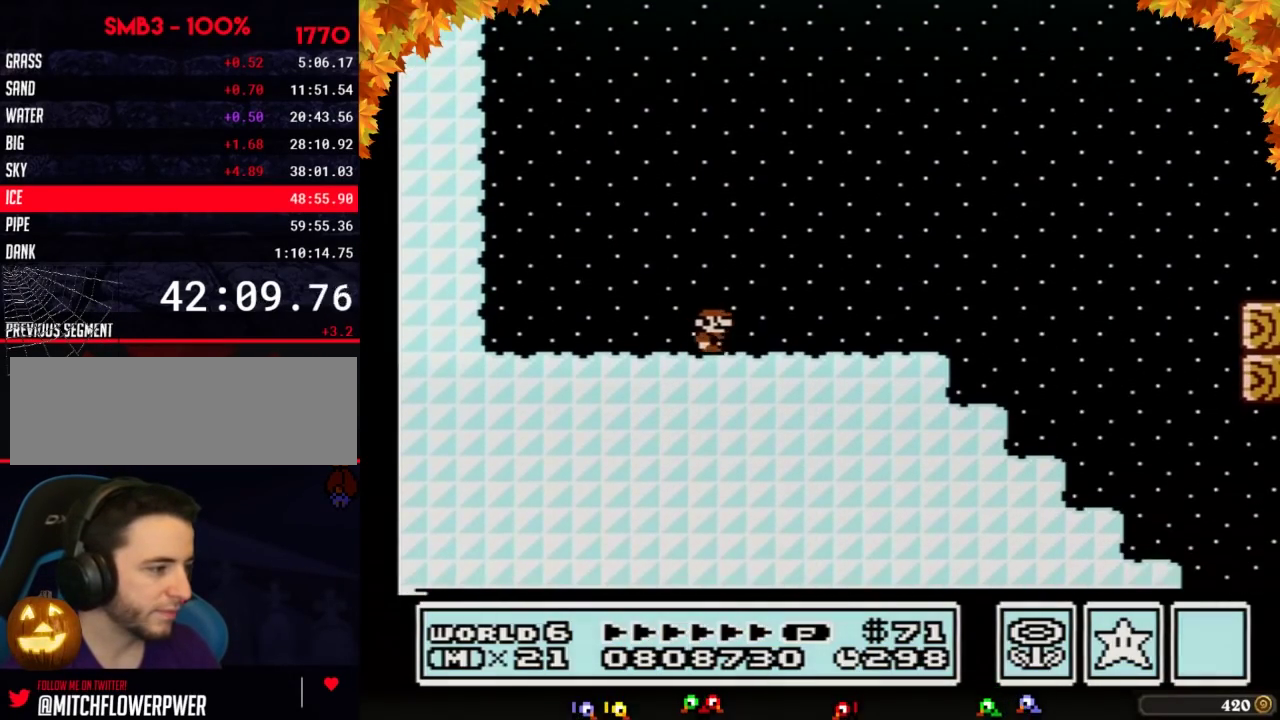
{"buttons": ["B", "DPAD_RIGHT"], "events": []}
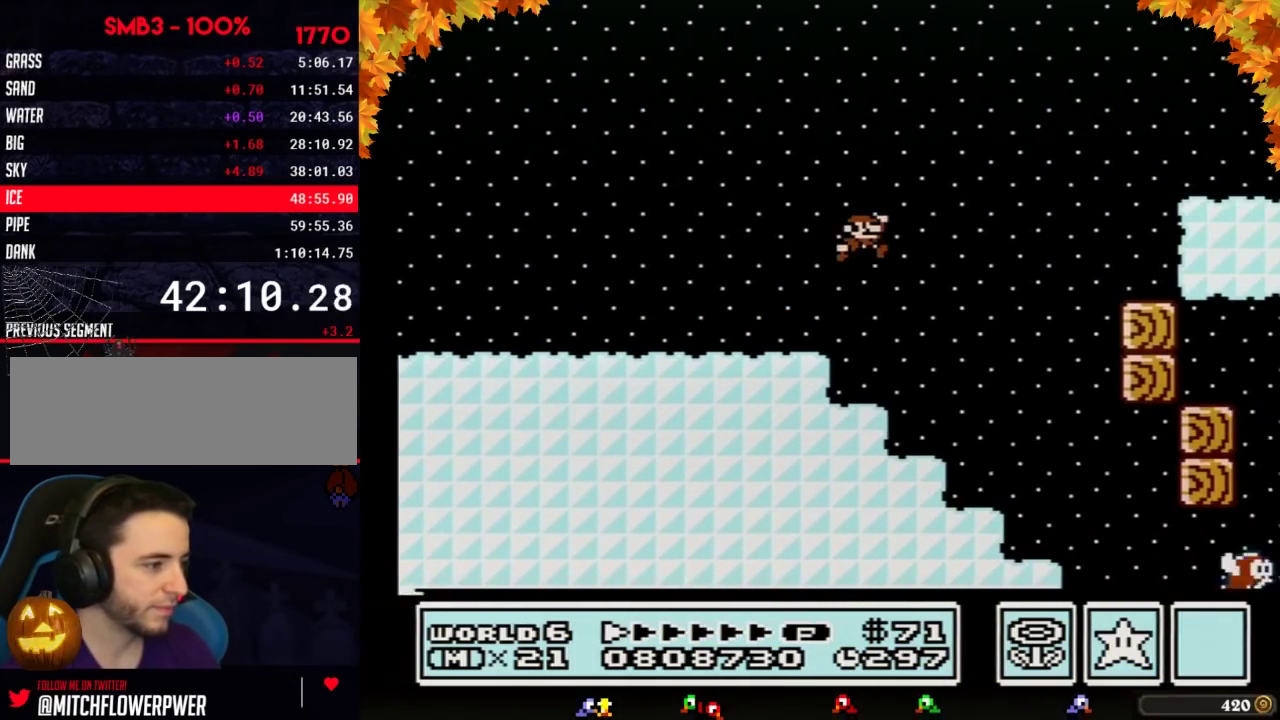
{"buttons": ["B", "DPAD_RIGHT"], "events": []}
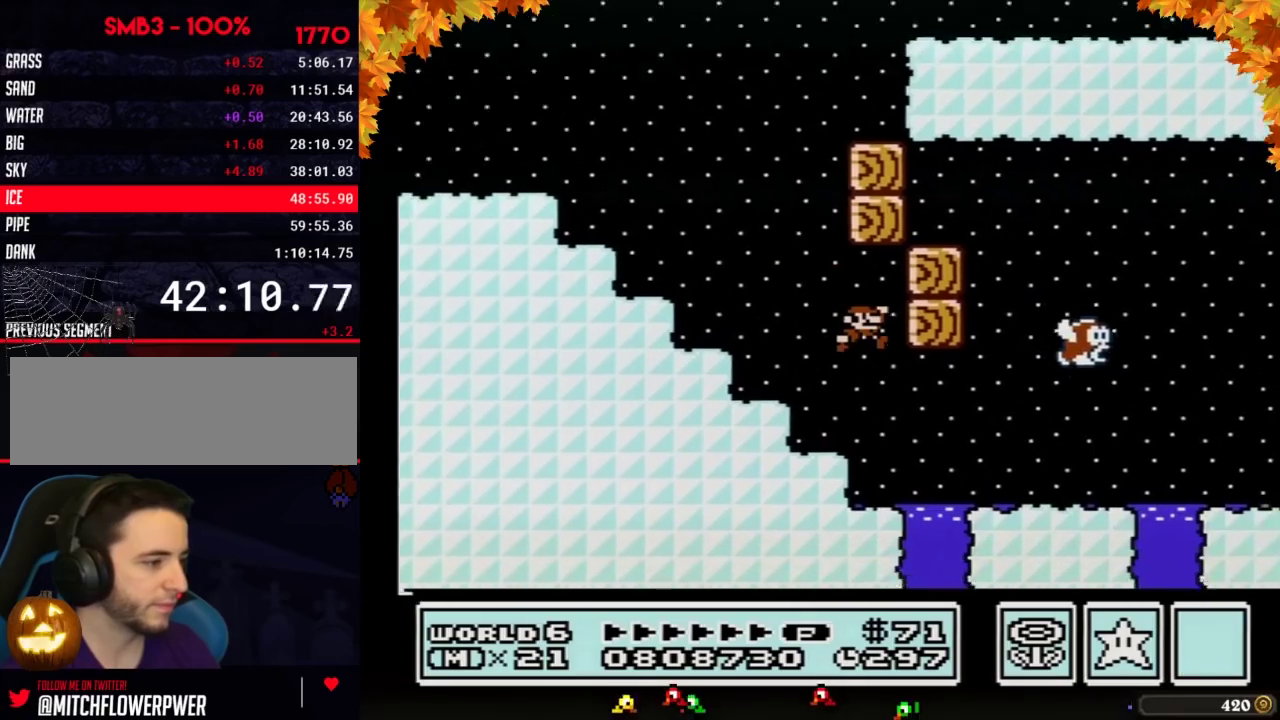
{"buttons": ["B", "DPAD_RIGHT"], "events": []}
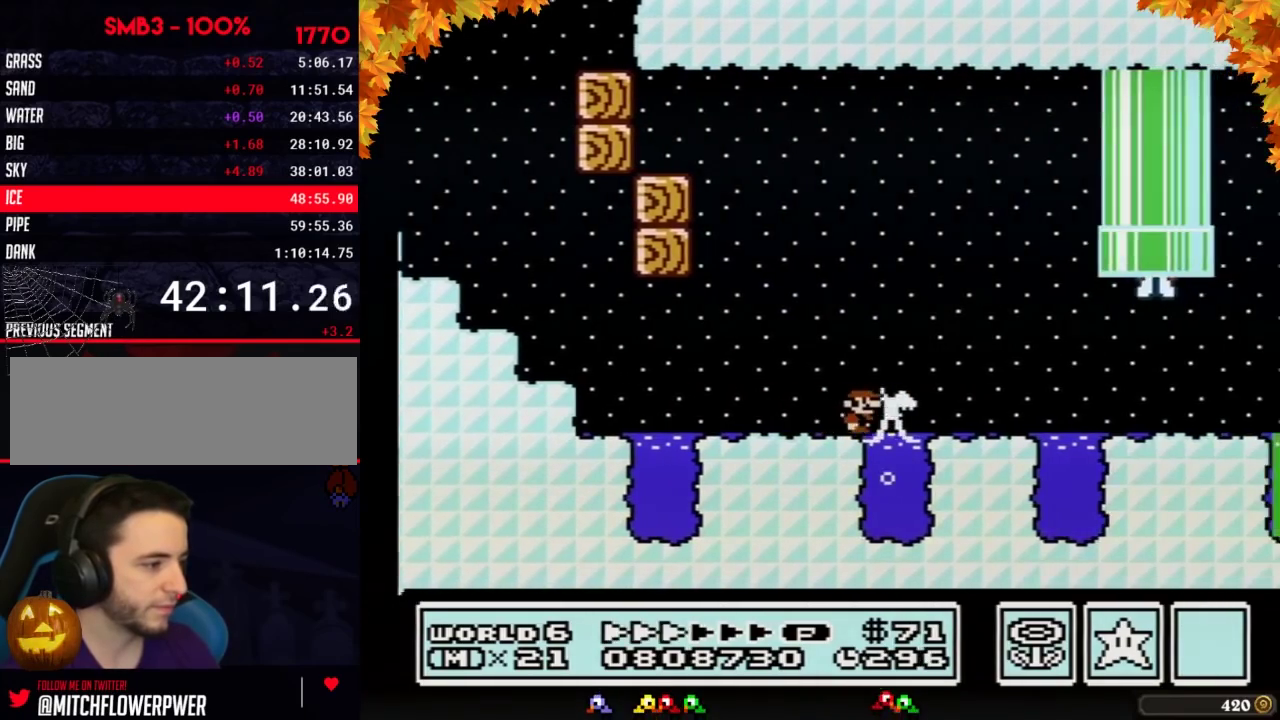
{"buttons": ["B", "DPAD_RIGHT"], "events": []}
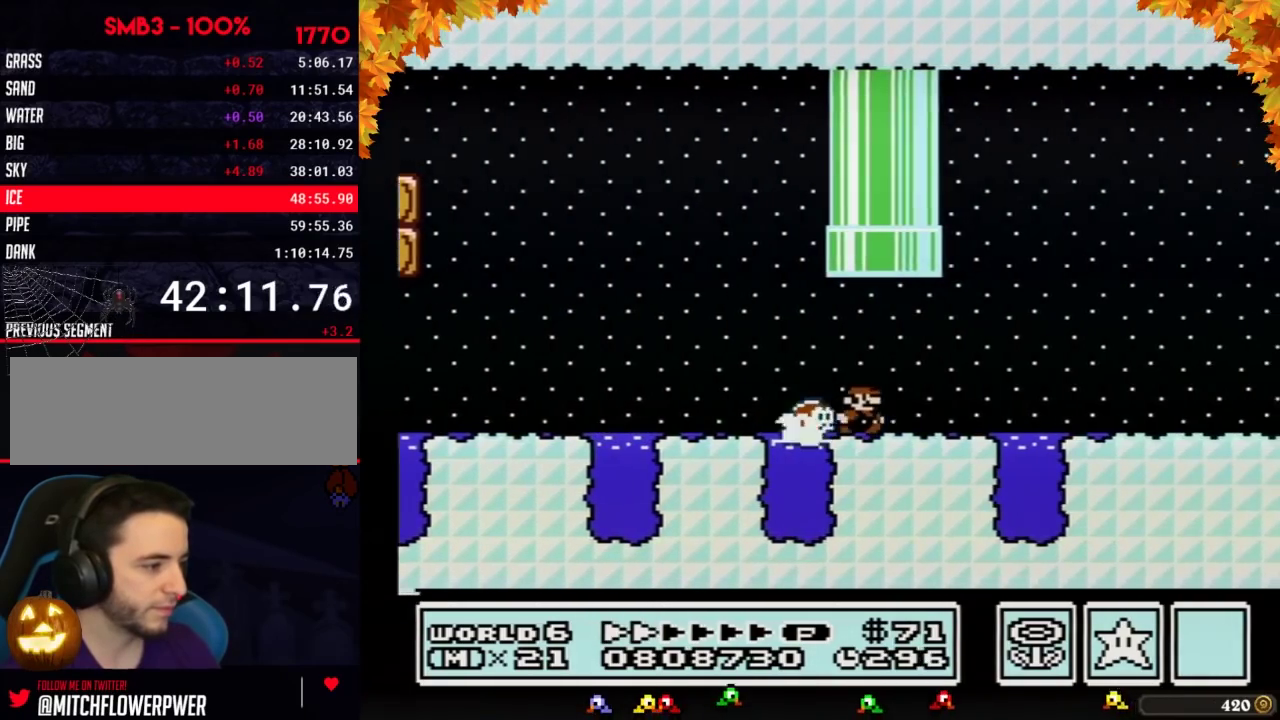
{"buttons": ["B", "DPAD_RIGHT"], "events": []}
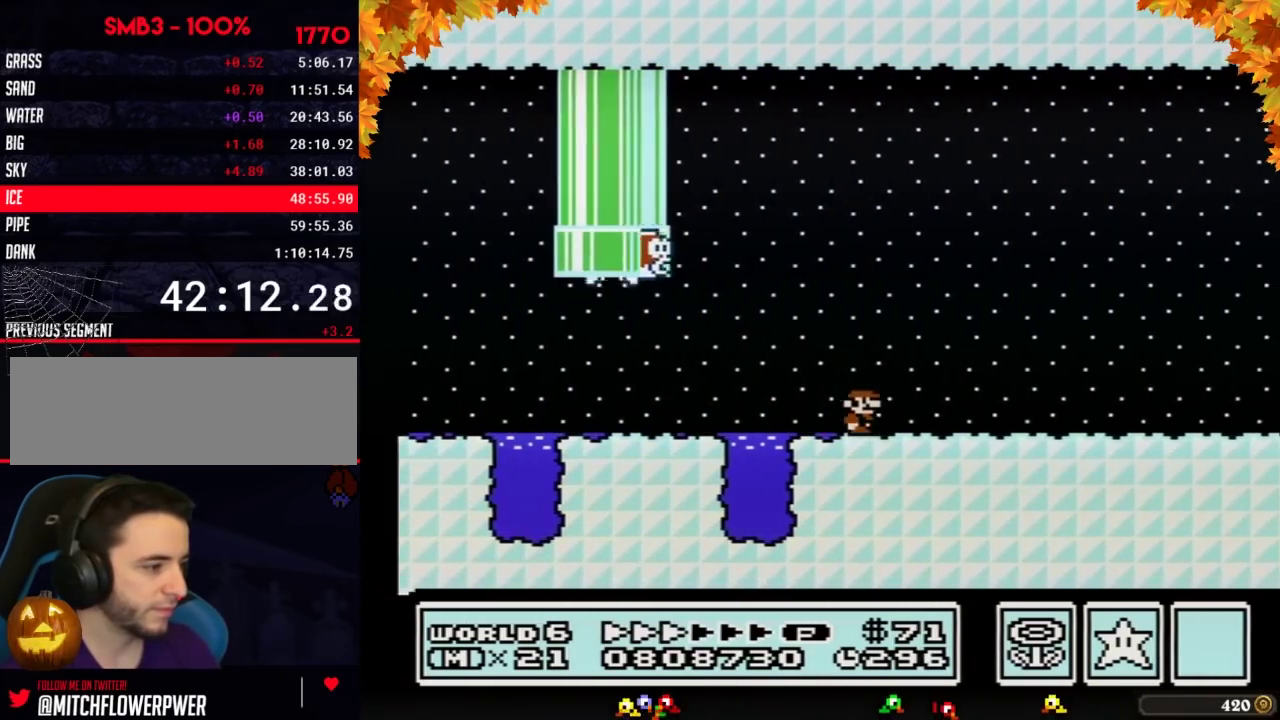
{"buttons": ["B", "DPAD_RIGHT"], "events": []}
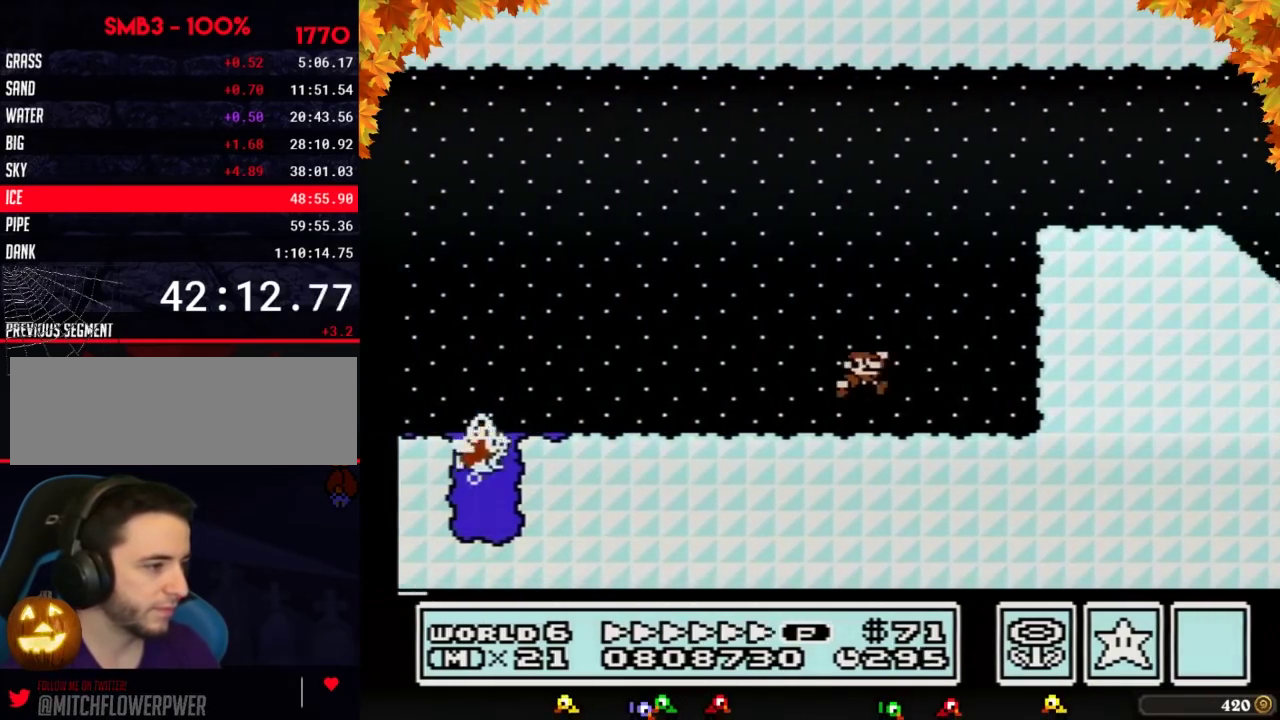
{"buttons": ["B", "DPAD_RIGHT"], "events": [[33, "A", "down"], [283, "A", "up"]]}
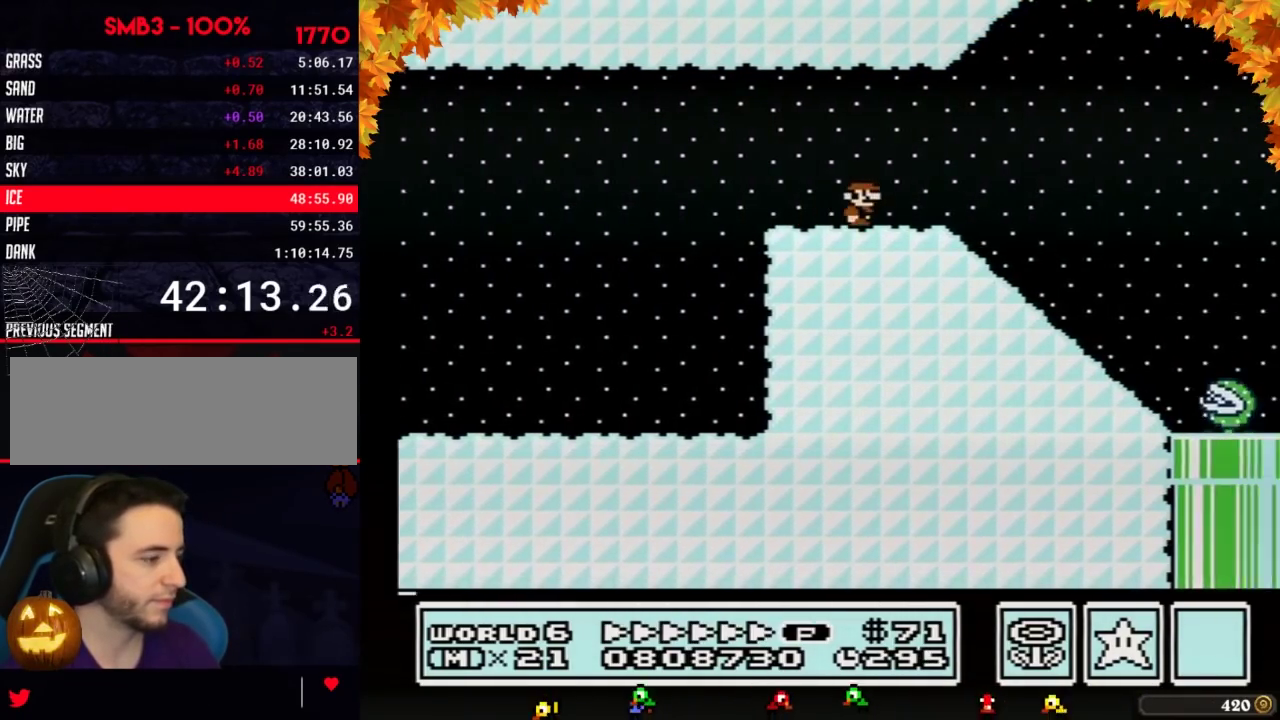
{"buttons": ["A", "B", "DPAD_RIGHT"], "events": [[467, "A", "down"]]}
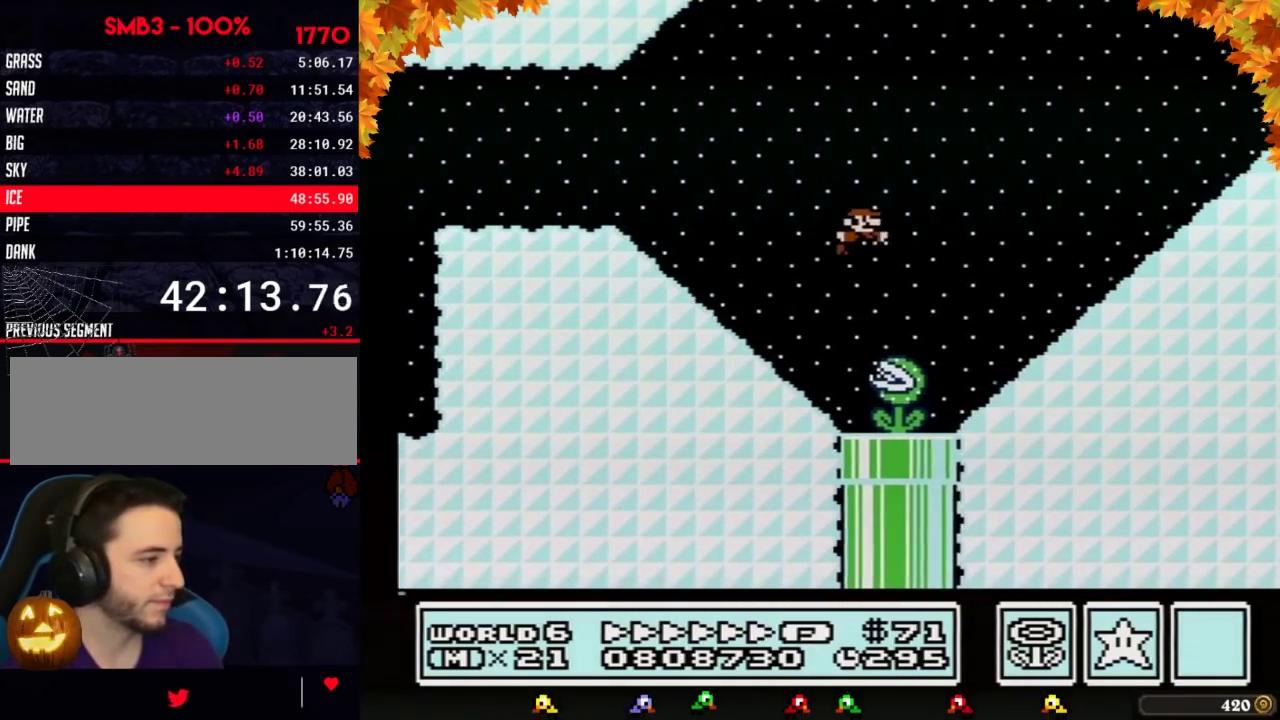
{"buttons": ["A", "B", "DPAD_RIGHT"], "events": []}
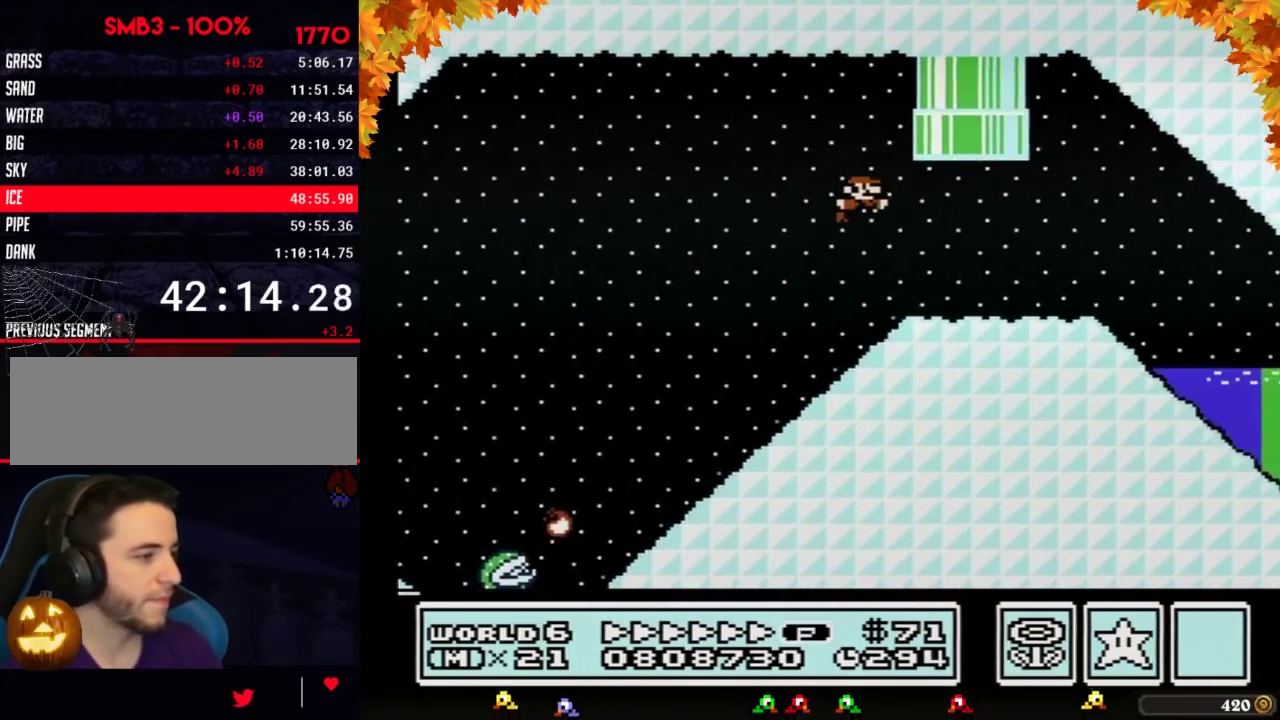
{"buttons": ["B", "DPAD_RIGHT"], "events": [[183, "A", "up"]]}